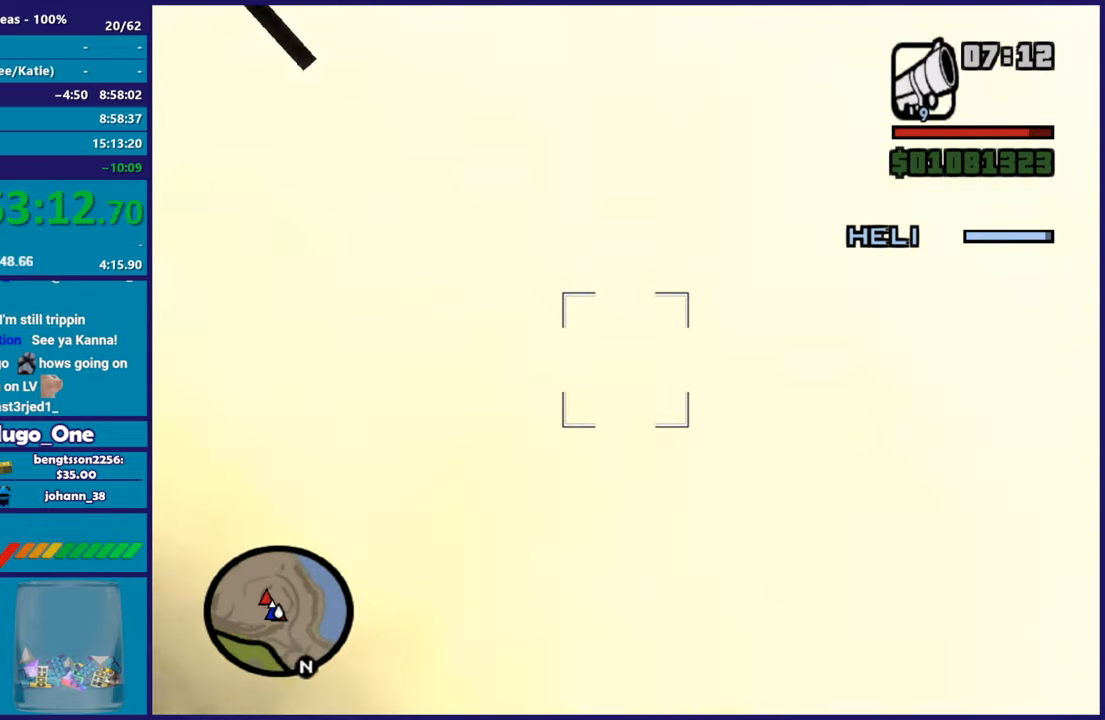
Gameplay with a controller (Xbox layout); each line is a JSON object with the inputs held at the frame after it. "events" lists button and stick changes between this image and that frame as [ms after this image, input, new state], when the widget could be followed in between.
{"buttons": [], "left_stick": "center", "right_stick": "center", "events": []}
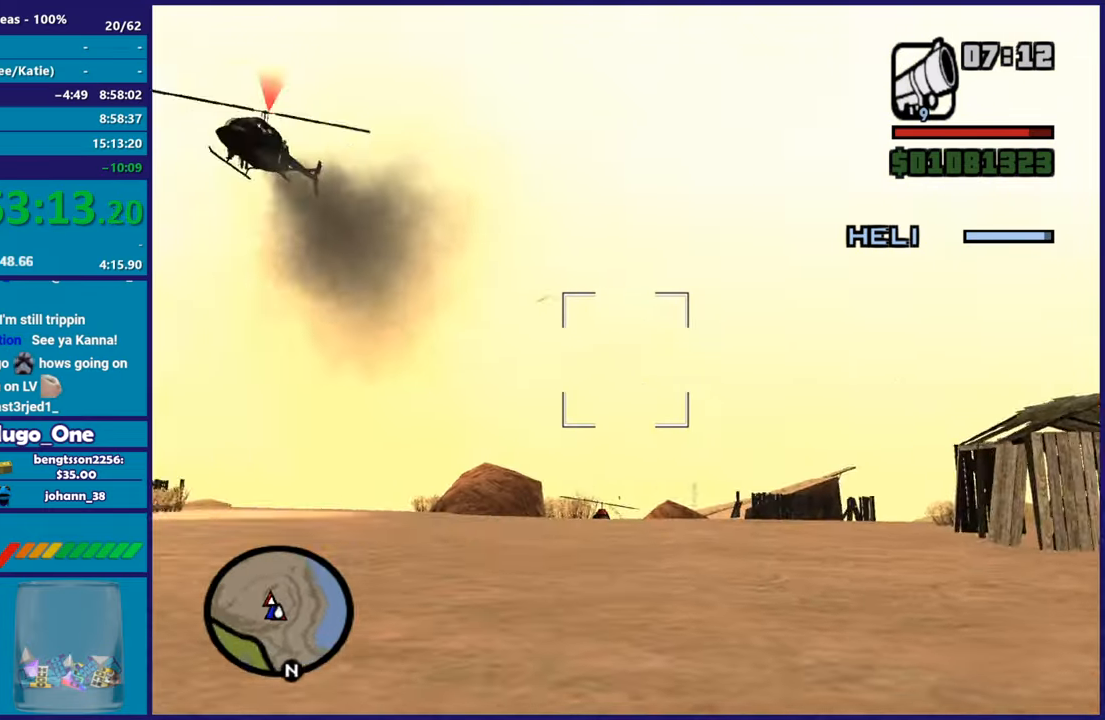
{"buttons": [], "left_stick": "up-left", "right_stick": "center", "events": [[468, "left_stick", "up-left"]]}
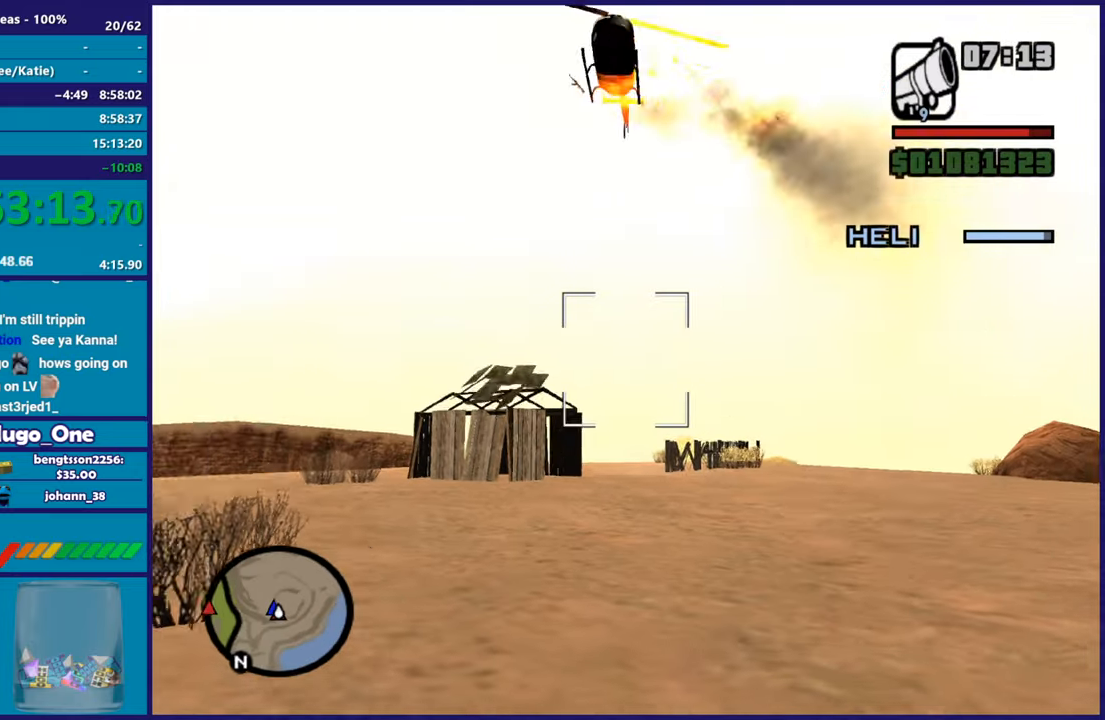
{"buttons": [], "left_stick": "up", "right_stick": "center", "events": [[117, "left_stick", "center"], [317, "left_stick", "up"]]}
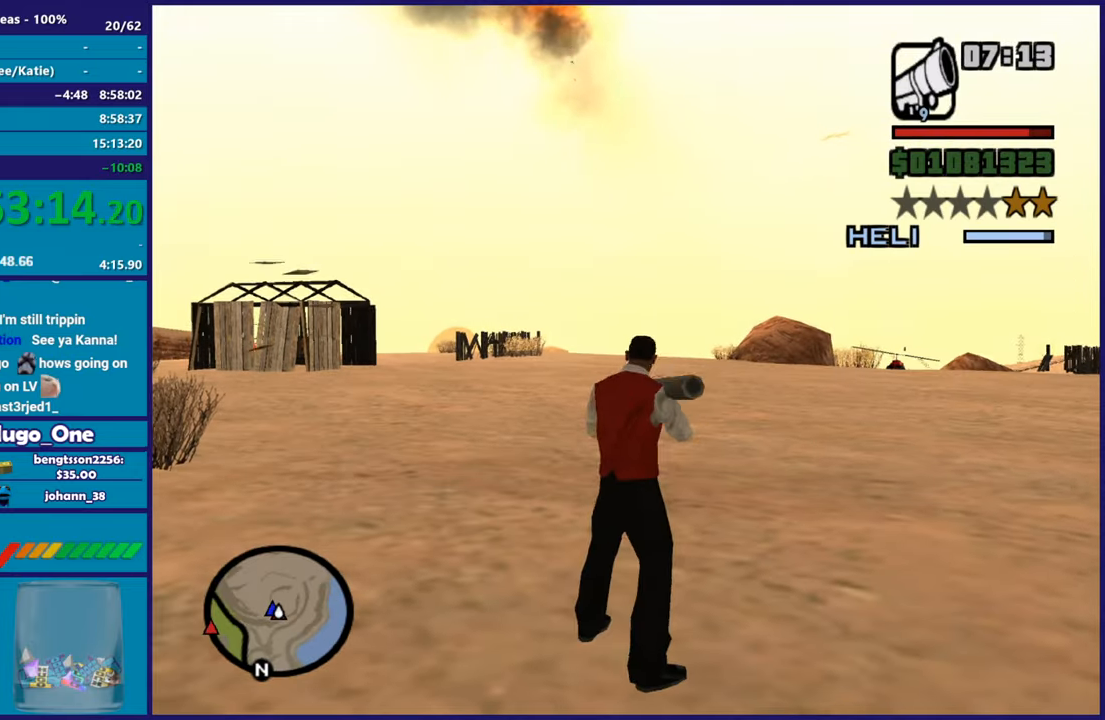
{"buttons": ["A", "R1"], "left_stick": "up-right", "right_stick": "center", "events": [[17, "left_stick", "up-left"], [201, "left_stick", "up"], [317, "left_stick", "up-right"], [451, "R1", "down"], [468, "A", "down"]]}
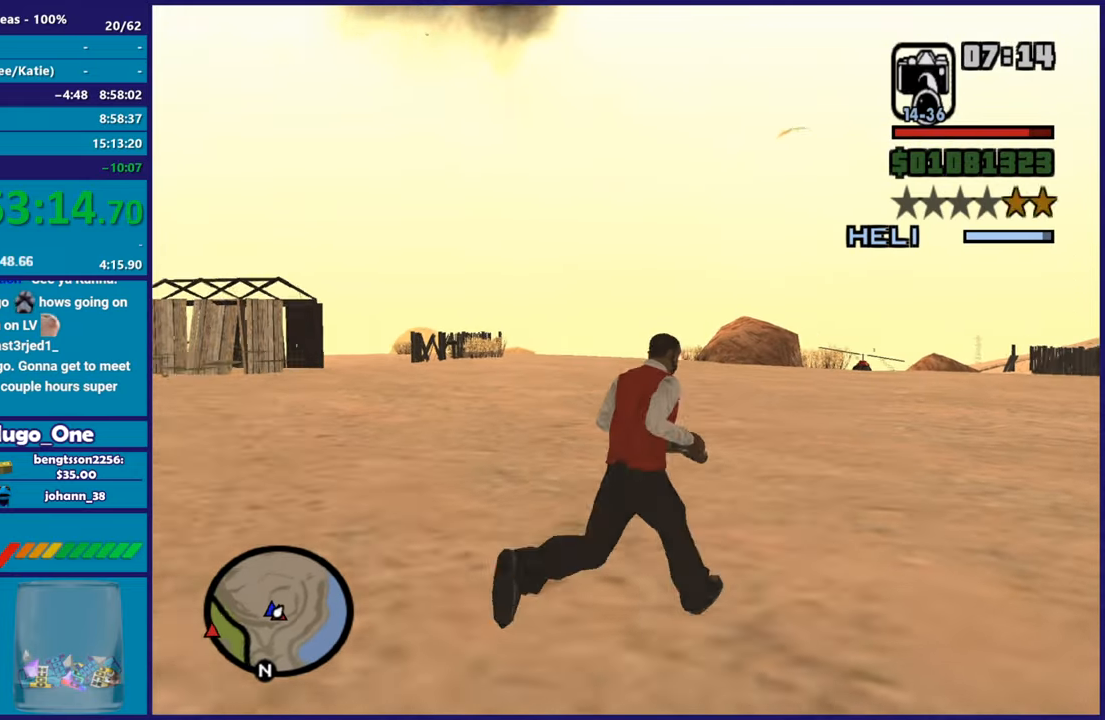
{"buttons": [], "left_stick": "up", "right_stick": "center", "events": [[67, "R1", "up"], [100, "A", "up"], [184, "A", "down"], [234, "left_stick", "up"], [300, "A", "up"], [367, "A", "down"], [484, "A", "up"]]}
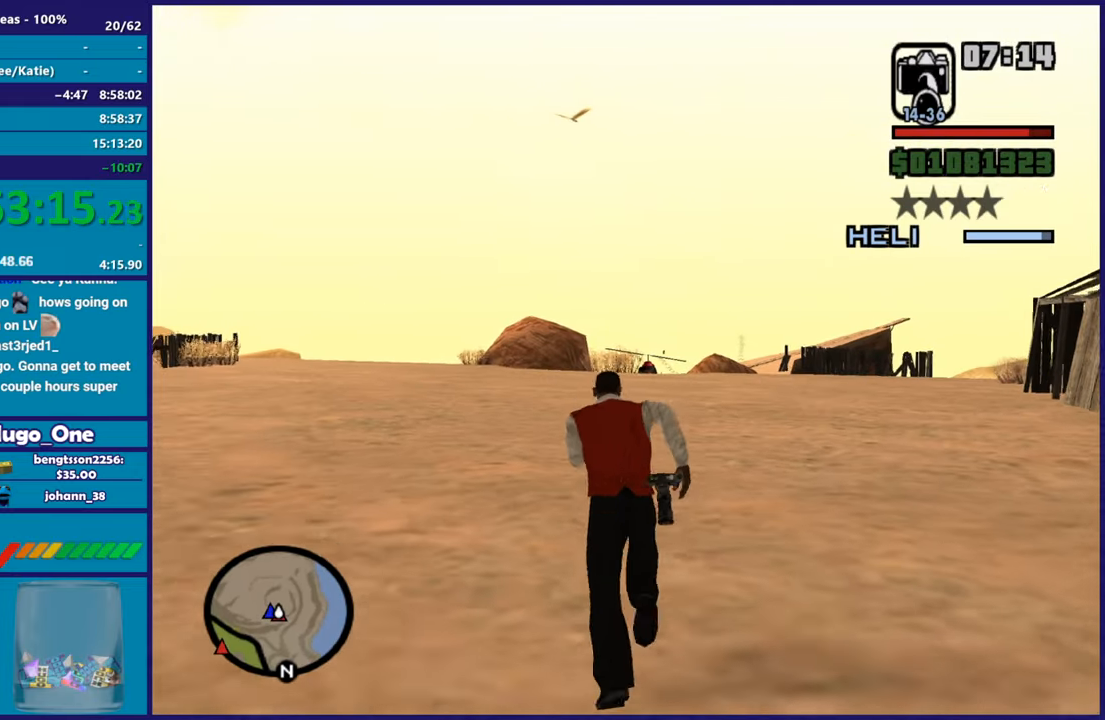
{"buttons": ["A"], "left_stick": "up", "right_stick": "center", "events": [[51, "A", "down"], [184, "A", "up"], [251, "A", "down"], [351, "A", "up"], [418, "A", "down"]]}
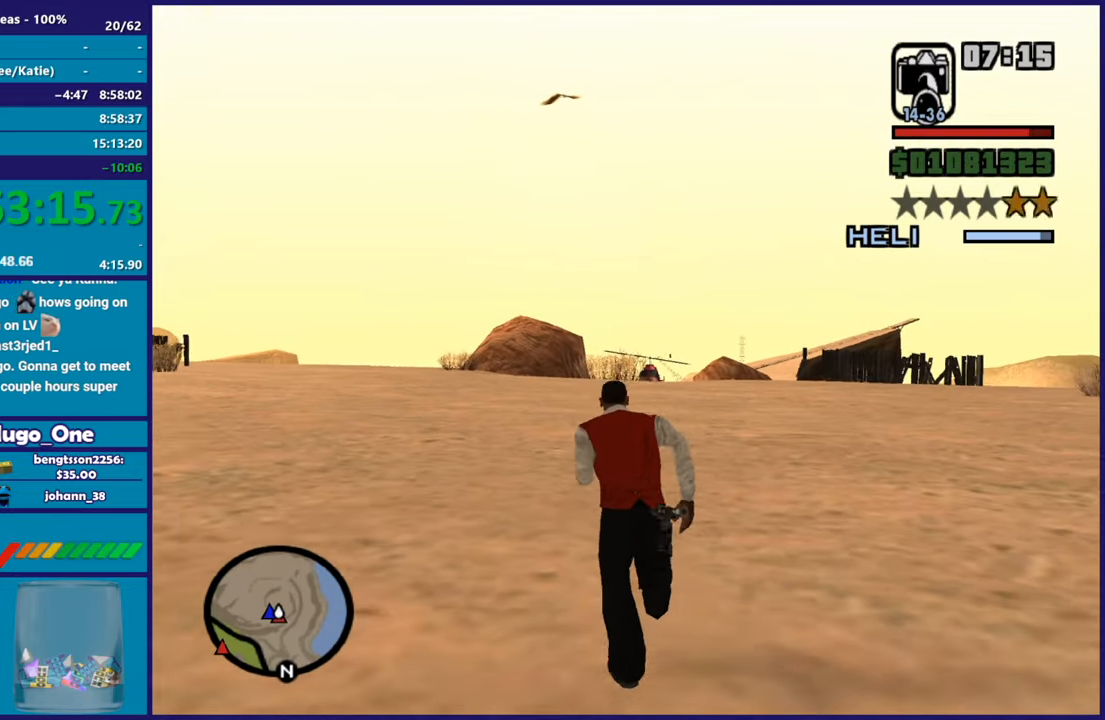
{"buttons": ["A"], "left_stick": "up", "right_stick": "center", "events": [[33, "A", "up"], [117, "A", "down"], [200, "A", "up"], [300, "A", "down"], [300, "left_stick", "up-left"], [384, "A", "up"], [417, "left_stick", "up"], [484, "A", "down"]]}
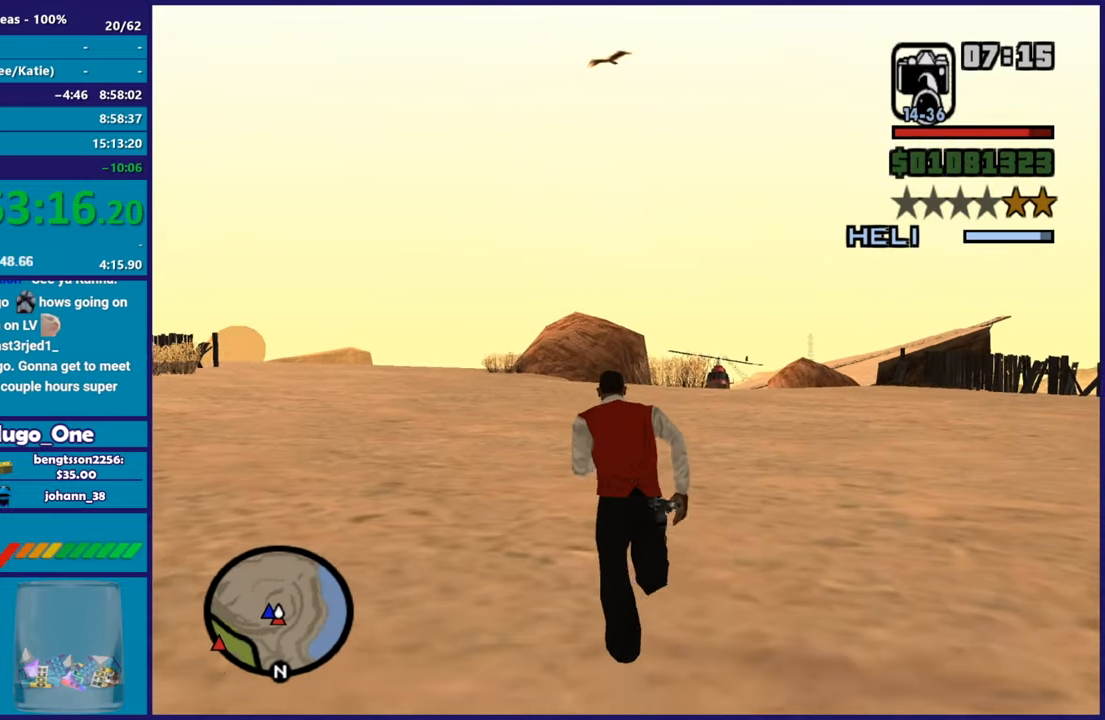
{"buttons": ["A"], "left_stick": "up", "right_stick": "center", "events": [[67, "A", "up"], [151, "A", "down"], [251, "A", "up"], [317, "A", "down"], [434, "A", "up"], [501, "A", "down"]]}
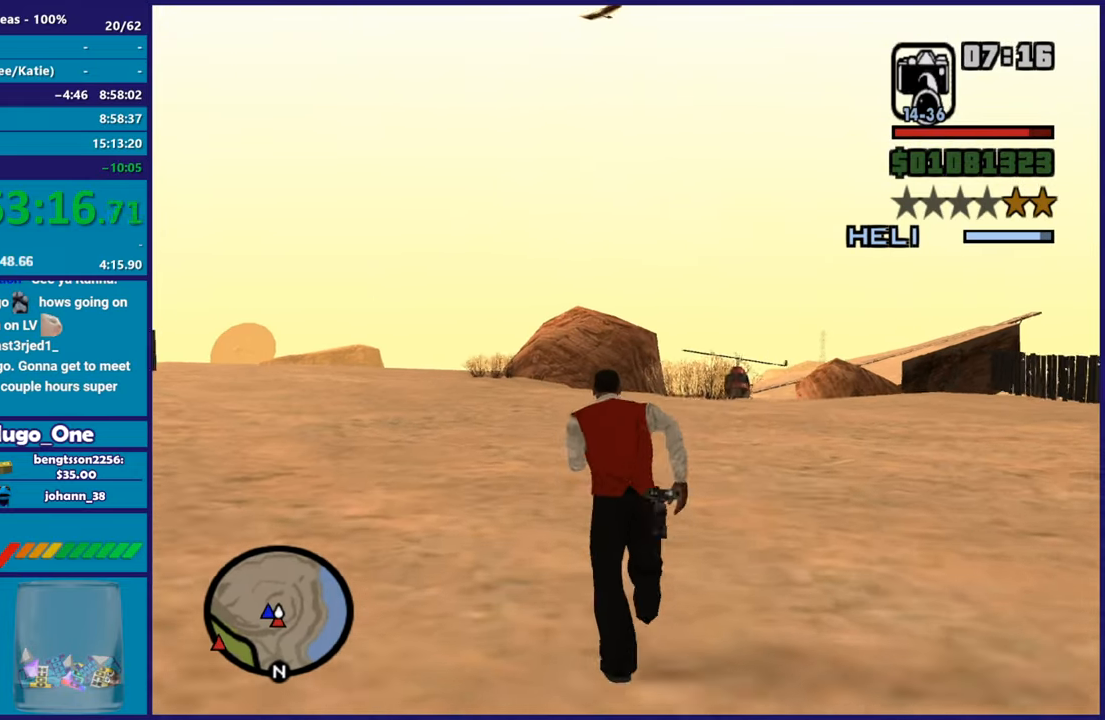
{"buttons": [], "left_stick": "up", "right_stick": "center", "events": [[117, "A", "up"], [167, "A", "down"], [284, "A", "up"]]}
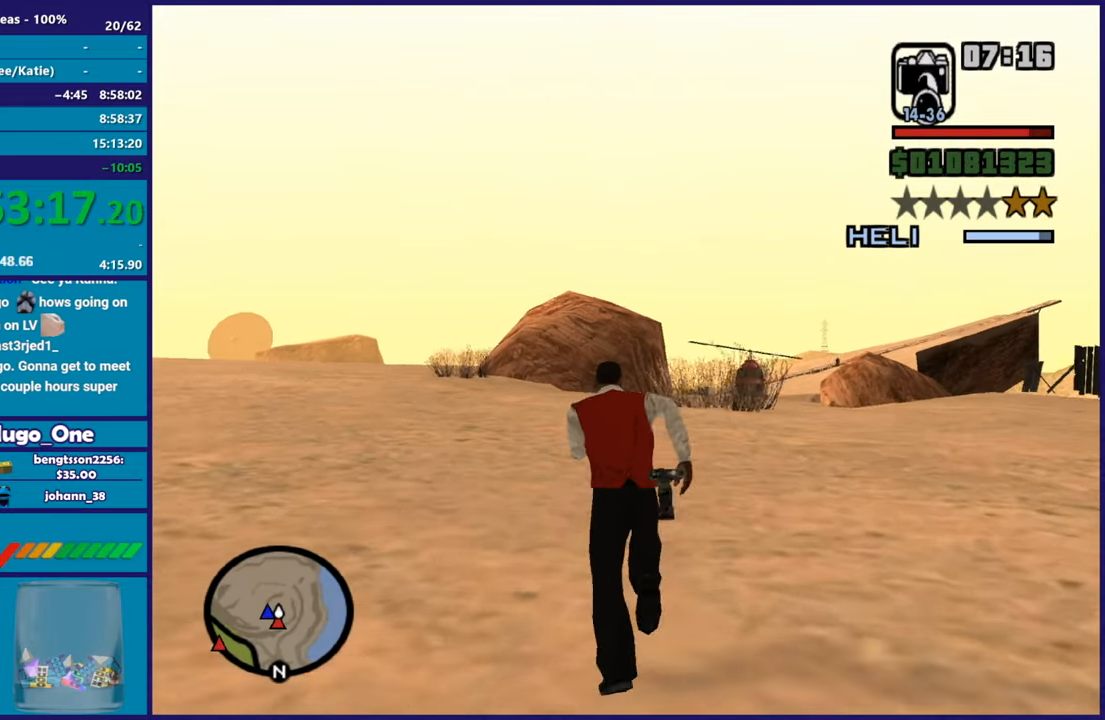
{"buttons": ["L1"], "left_stick": "up", "right_stick": "center", "events": [[451, "L1", "down"]]}
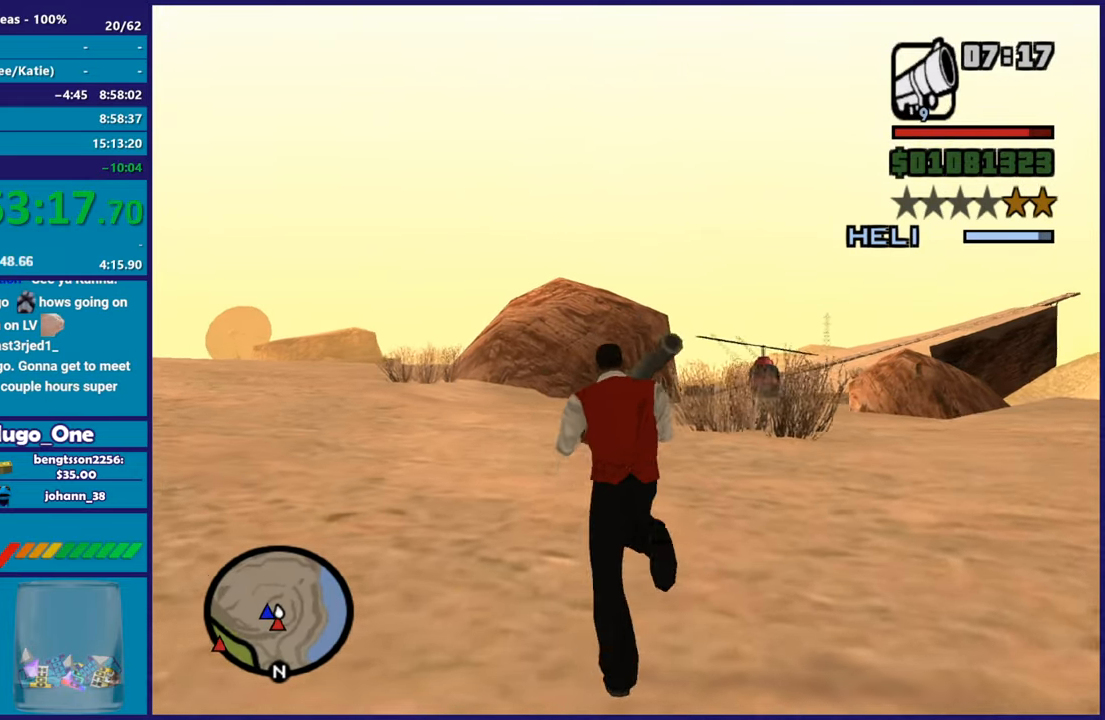
{"buttons": [], "left_stick": "up-left", "right_stick": "center", "events": [[67, "left_stick", "up-left"], [83, "L1", "up"]]}
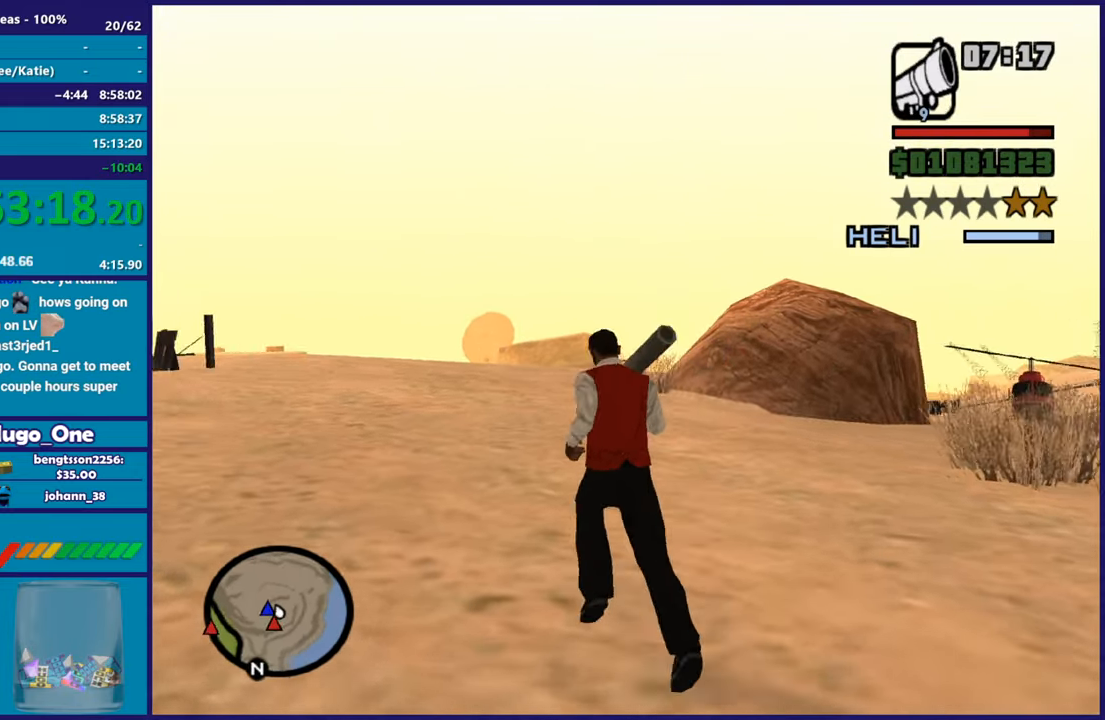
{"buttons": [], "left_stick": "center", "right_stick": "center", "events": [[183, "left_stick", "center"]]}
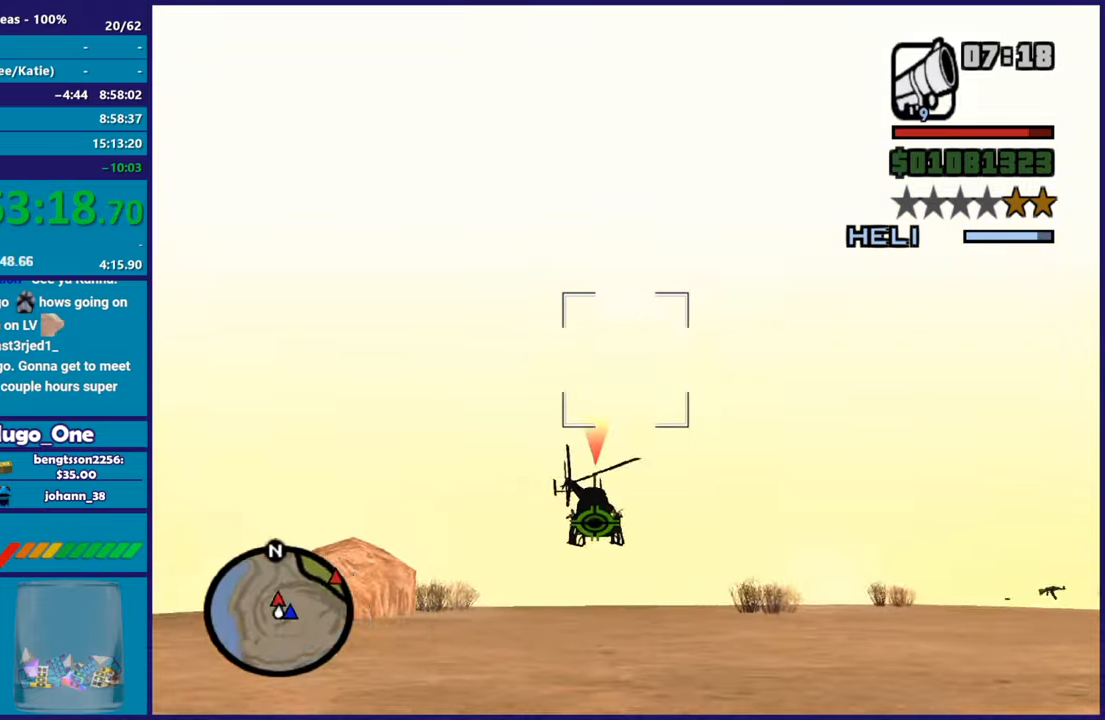
{"buttons": [], "left_stick": "center", "right_stick": "center", "events": []}
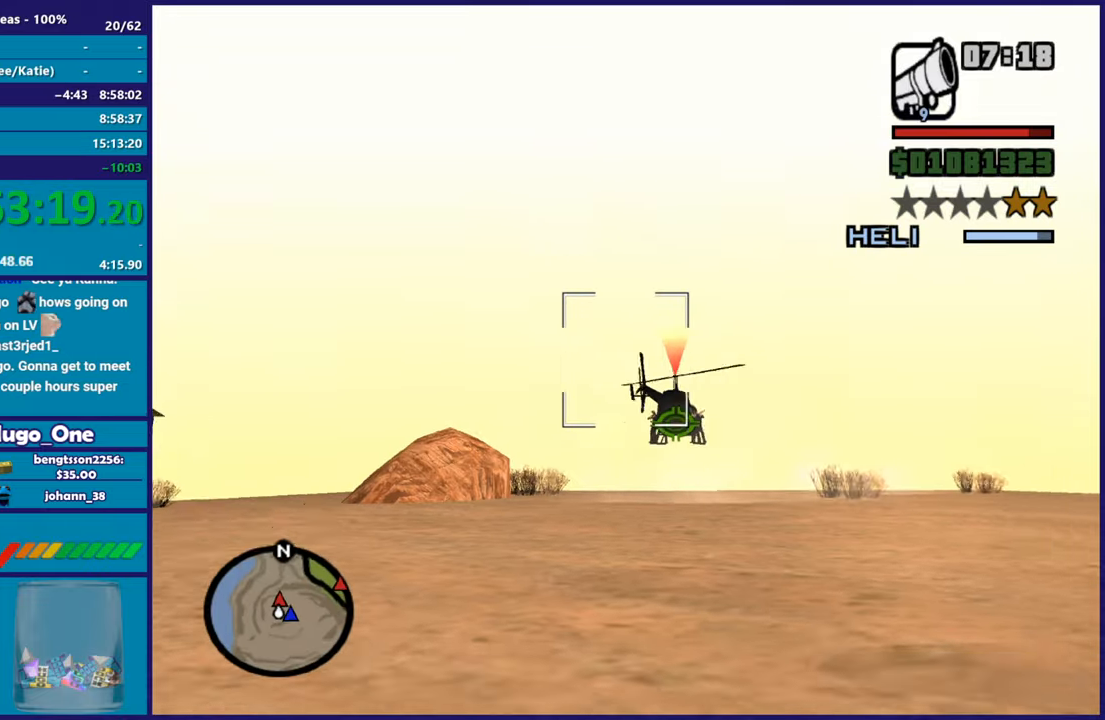
{"buttons": [], "left_stick": "center", "right_stick": "center", "events": []}
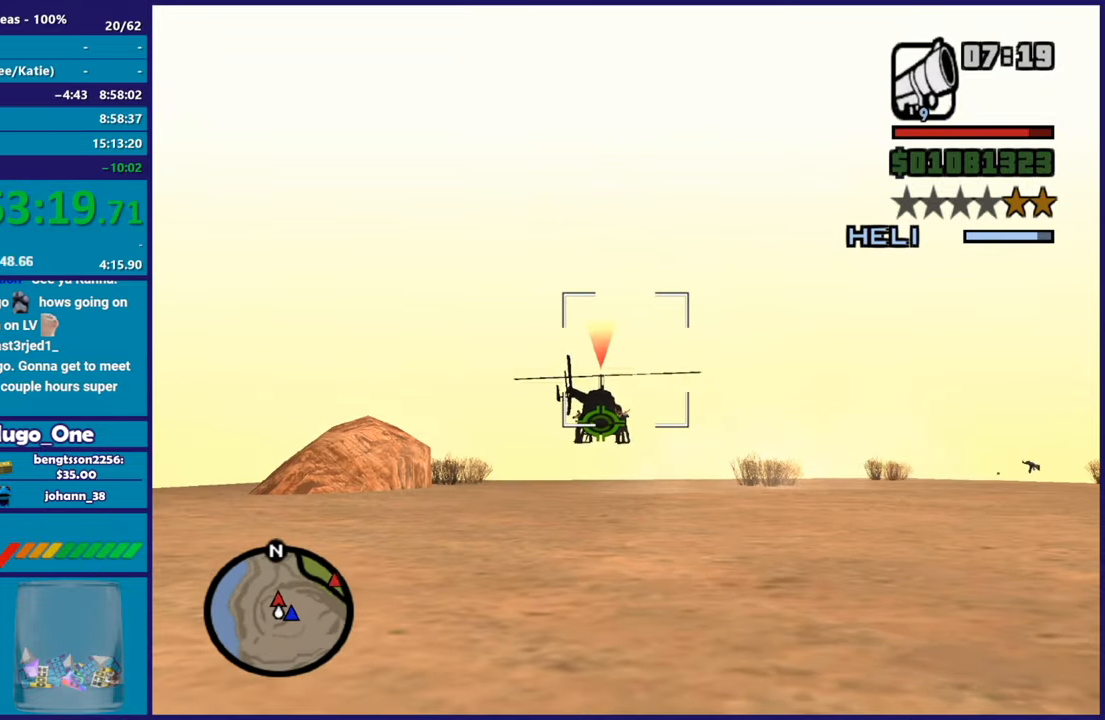
{"buttons": [], "left_stick": "center", "right_stick": "center", "events": []}
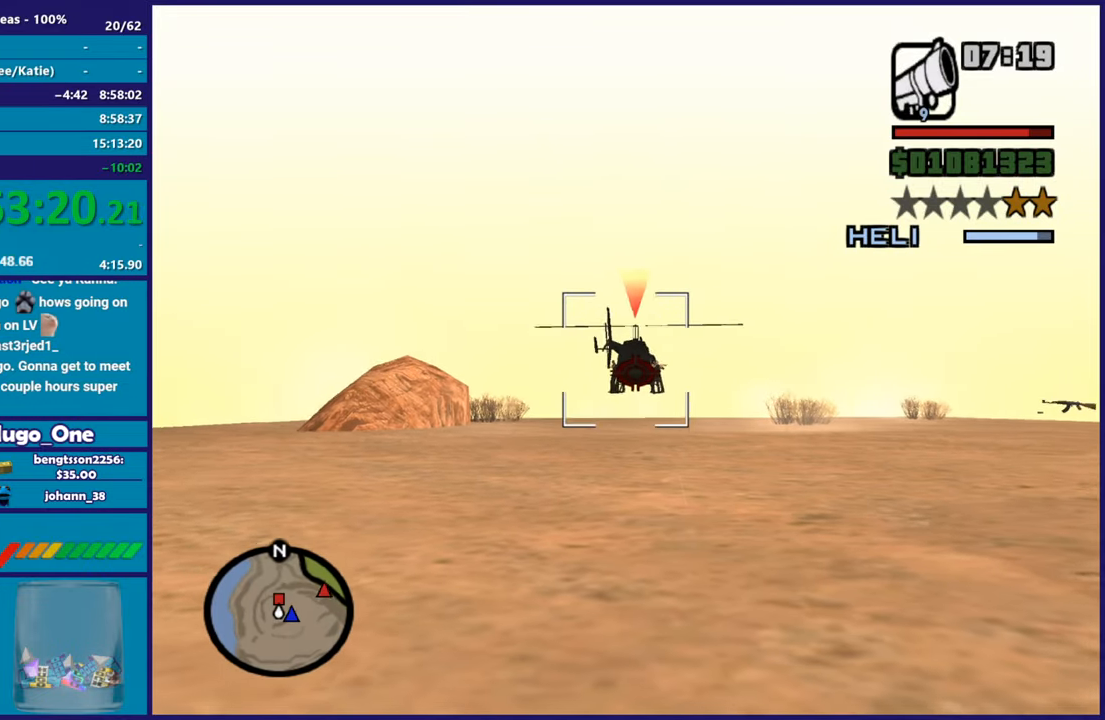
{"buttons": [], "left_stick": "center", "right_stick": "center", "events": []}
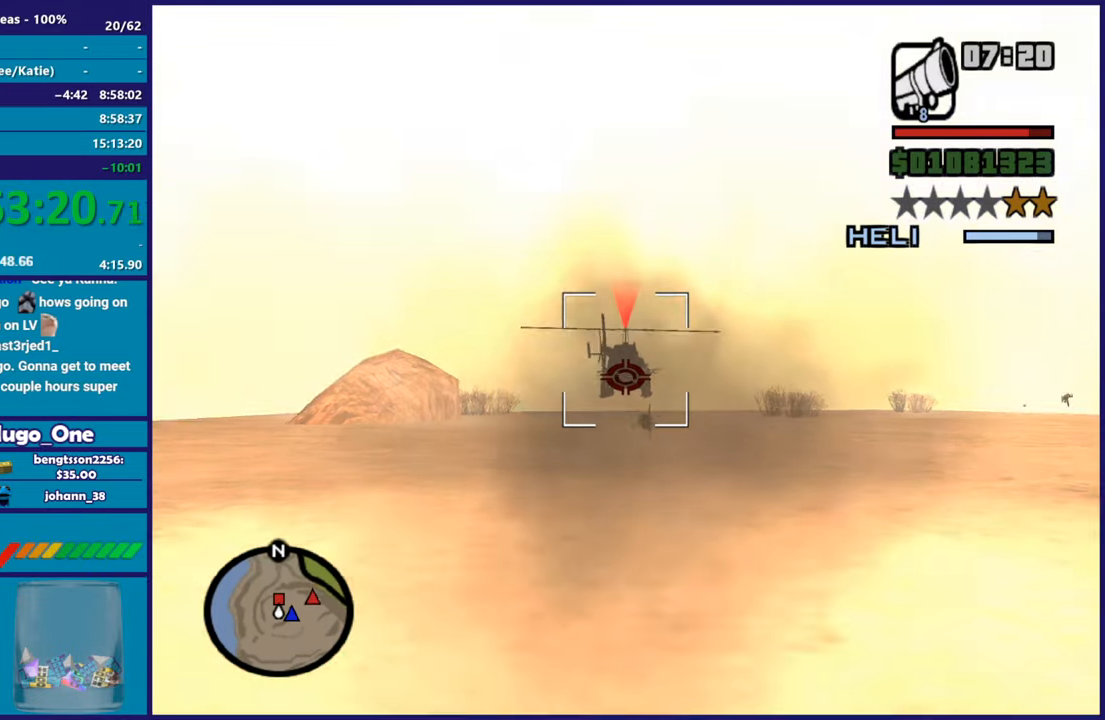
{"buttons": [], "left_stick": "up-right", "right_stick": "center", "events": [[234, "left_stick", "up-right"]]}
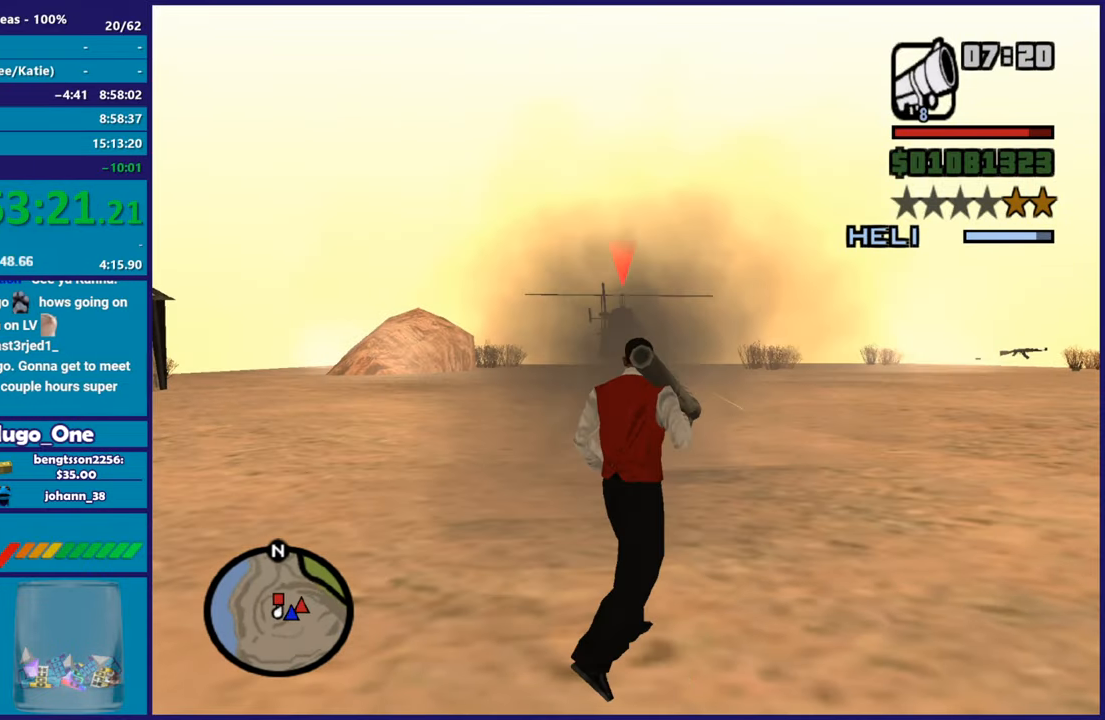
{"buttons": ["A"], "left_stick": "up-right", "right_stick": "center", "events": [[283, "A", "down"], [417, "A", "up"], [500, "A", "down"]]}
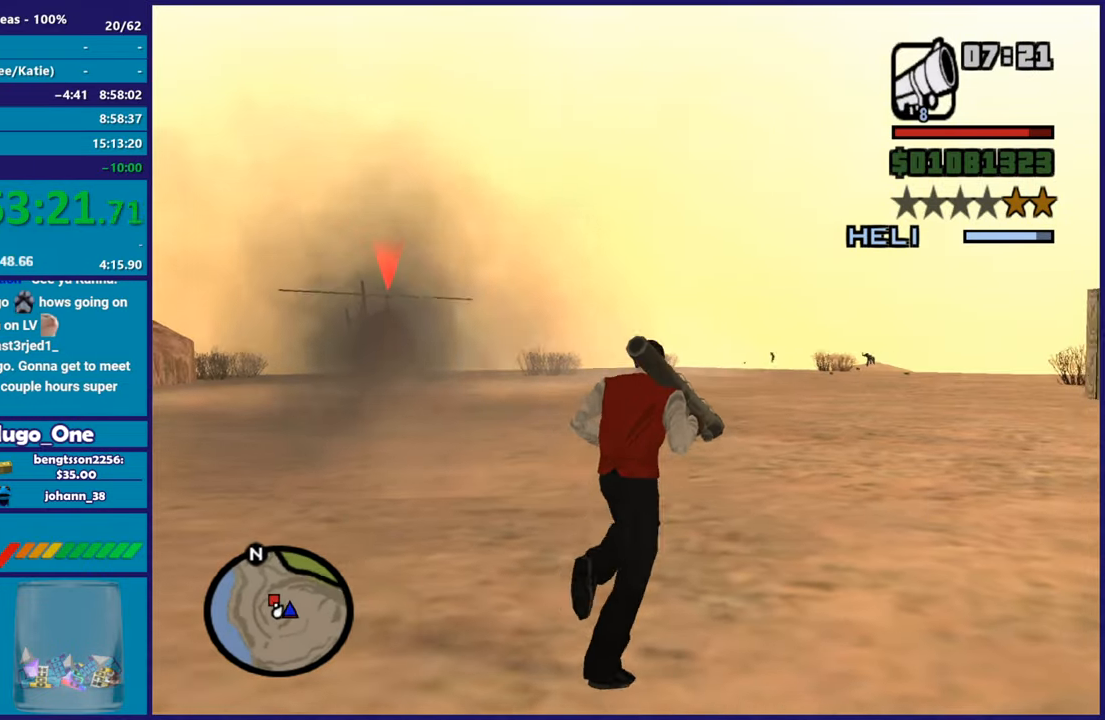
{"buttons": [], "left_stick": "up-right", "right_stick": "center", "events": [[117, "A", "up"], [201, "A", "down"], [334, "R1", "down"], [451, "R1", "up"], [467, "A", "up"]]}
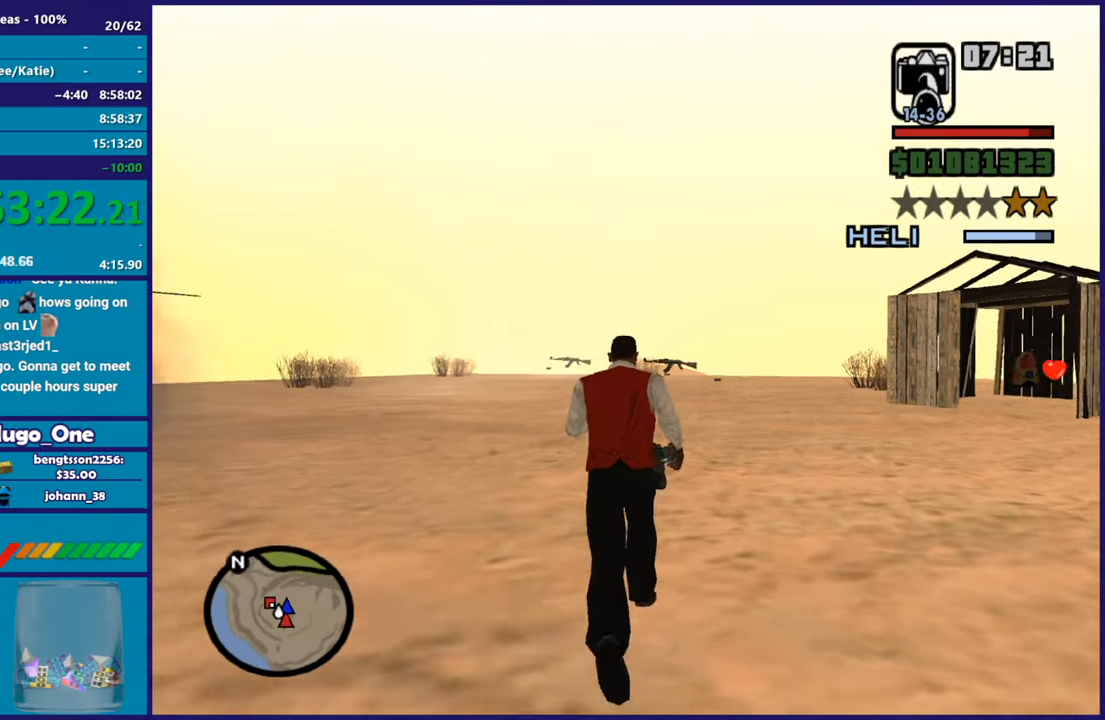
{"buttons": ["A"], "left_stick": "up-right", "right_stick": "center", "events": [[50, "A", "down"], [167, "A", "up"], [250, "A", "down"], [350, "A", "up"], [434, "A", "down"]]}
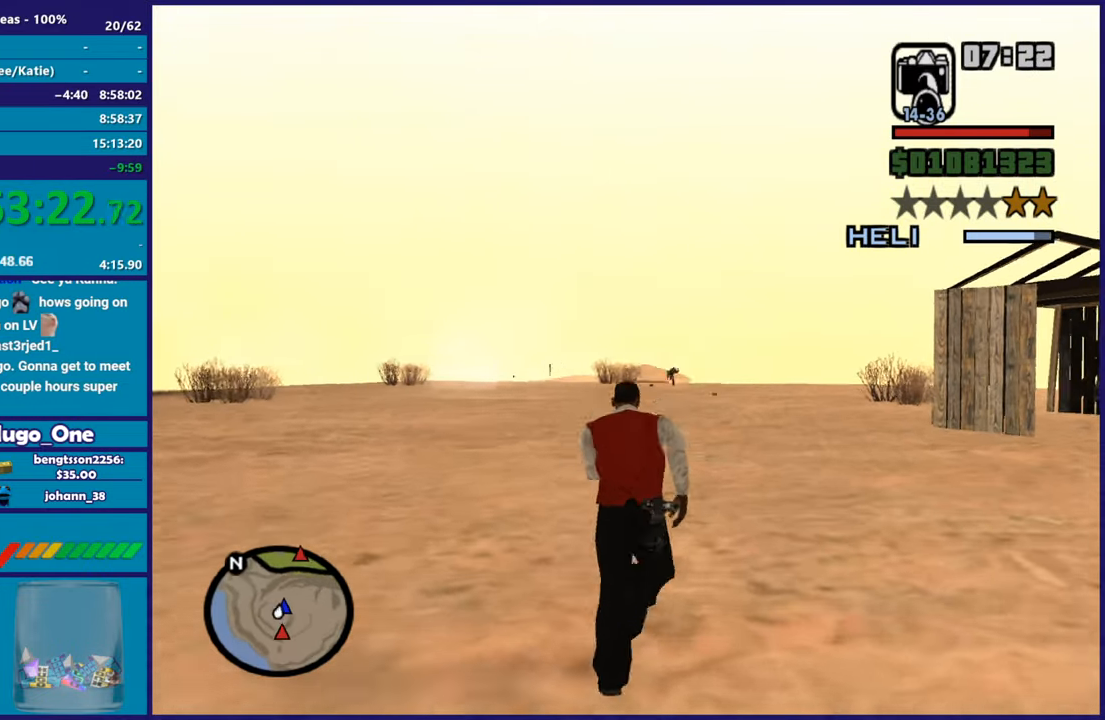
{"buttons": [], "left_stick": "up", "right_stick": "center", "events": [[34, "A", "up"], [50, "left_stick", "up"], [134, "A", "down"], [234, "A", "up"], [334, "A", "down"], [434, "A", "up"]]}
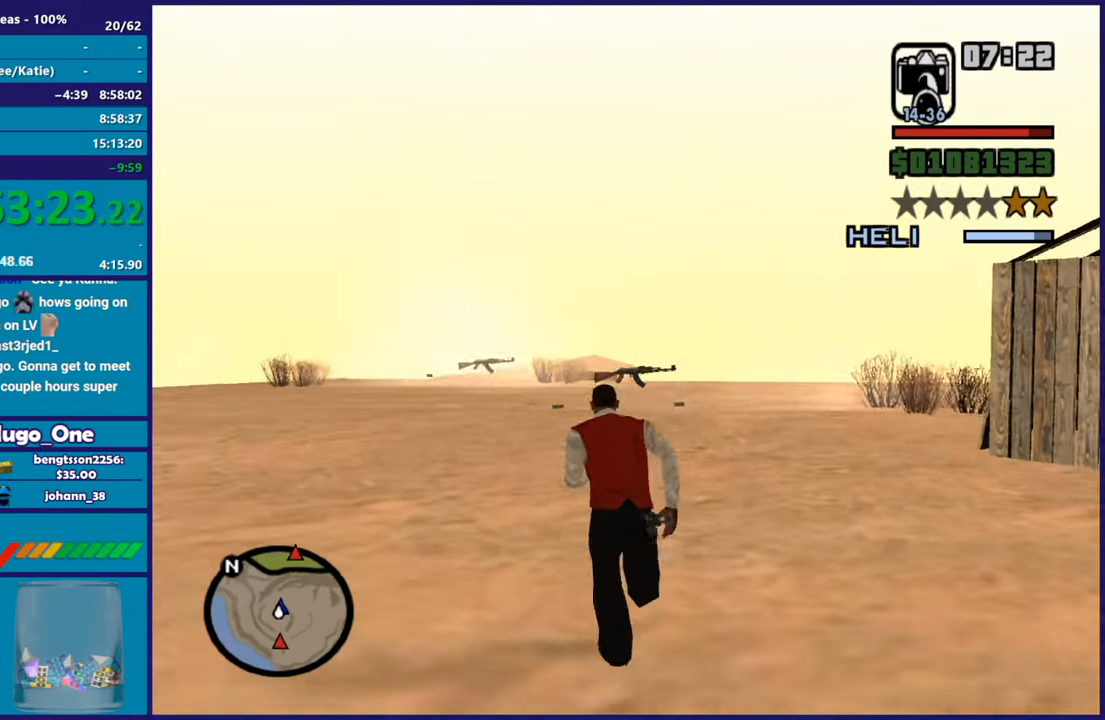
{"buttons": ["A"], "left_stick": "up", "right_stick": "center", "events": [[16, "A", "down"], [133, "A", "up"], [217, "A", "down"], [333, "A", "up"], [417, "A", "down"]]}
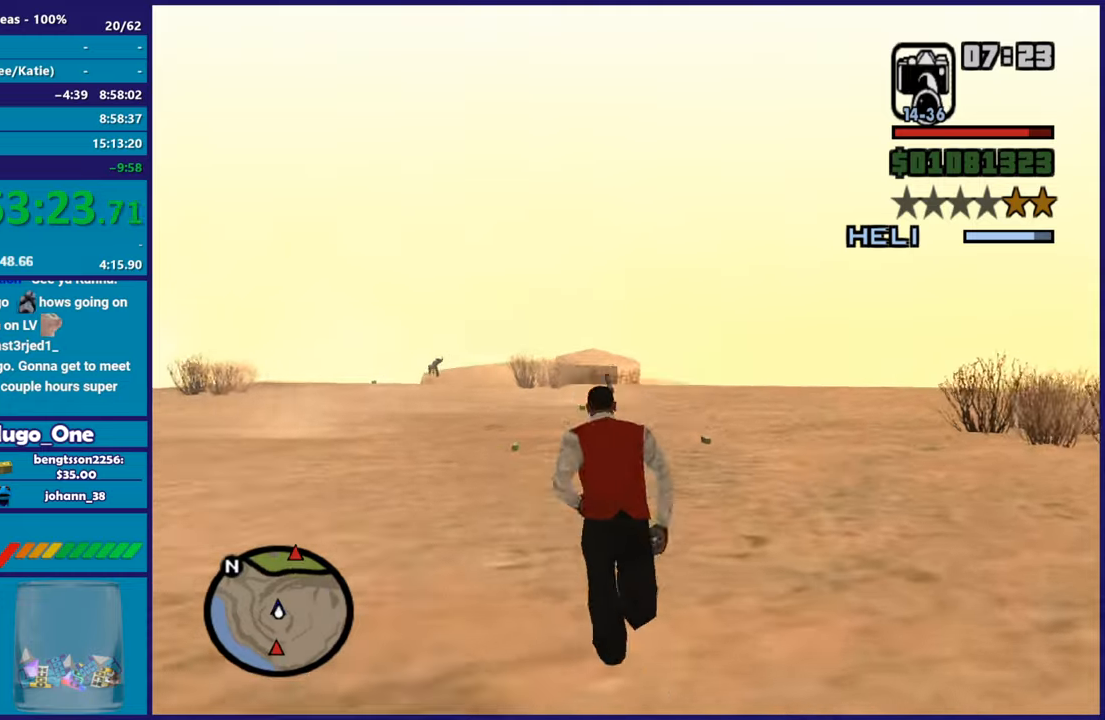
{"buttons": [], "left_stick": "up", "right_stick": "center", "events": [[34, "A", "up"], [100, "A", "down"], [234, "A", "up"], [317, "A", "down"], [434, "A", "up"]]}
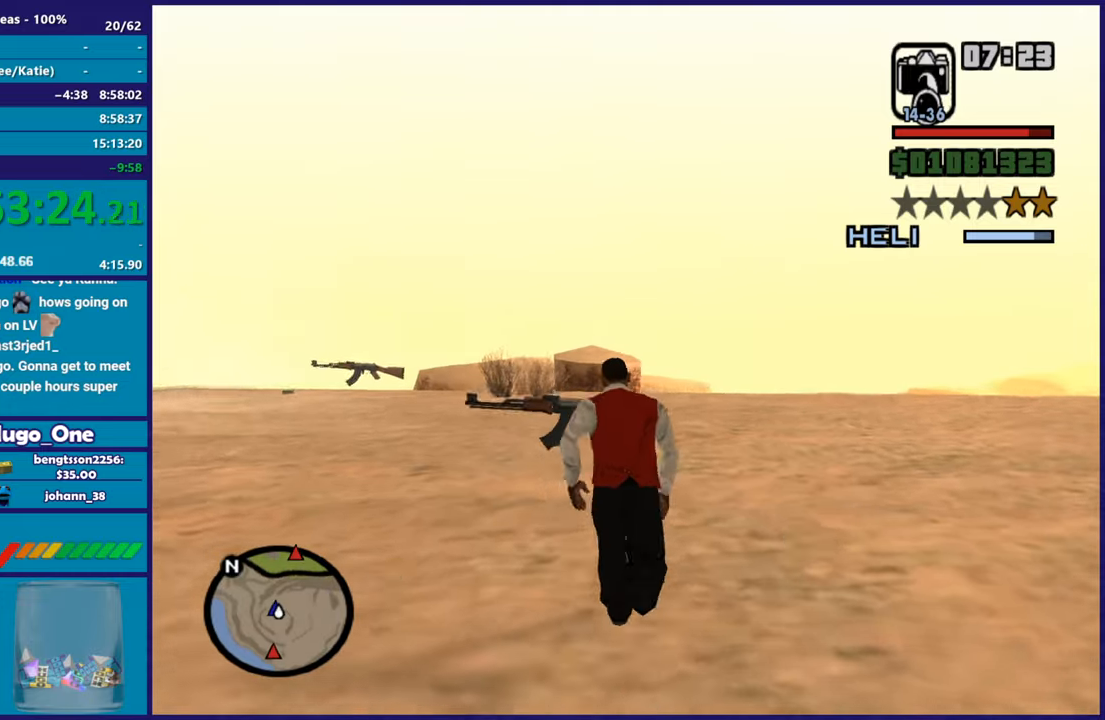
{"buttons": ["A"], "left_stick": "up", "right_stick": "center", "events": [[33, "A", "down"], [133, "A", "up"], [217, "A", "down"], [217, "left_stick", "up-left"], [367, "A", "up"], [417, "A", "down"], [467, "left_stick", "up"]]}
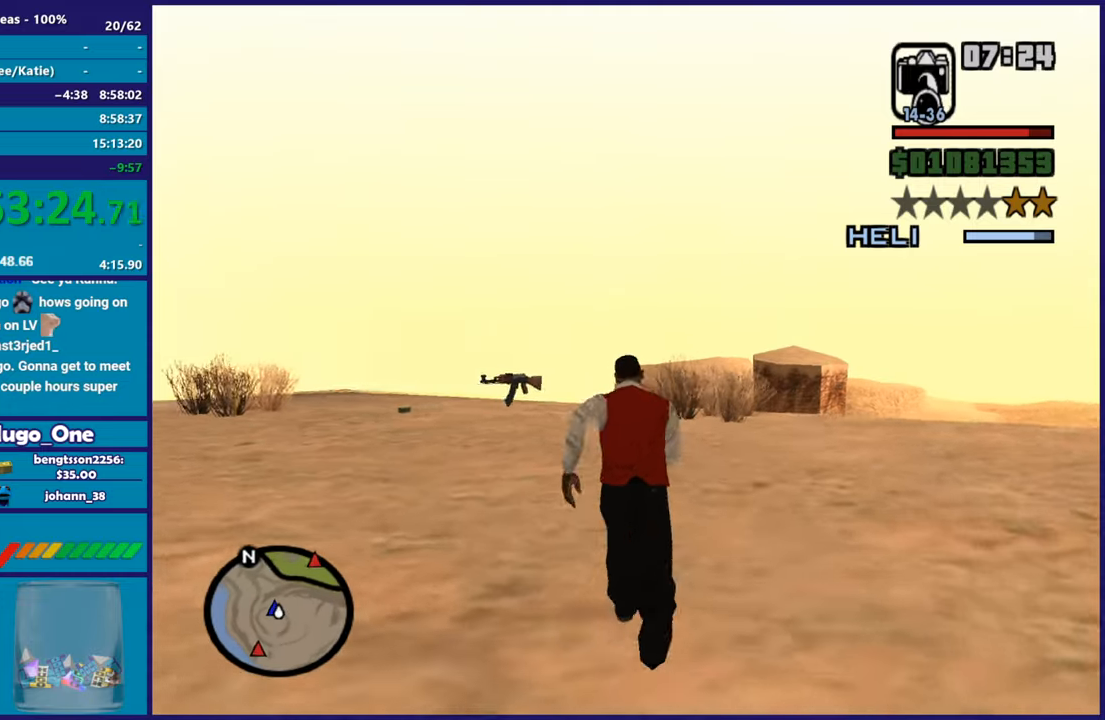
{"buttons": [], "left_stick": "up", "right_stick": "center", "events": [[50, "A", "up"], [134, "A", "down"], [234, "A", "up"], [301, "A", "down"], [417, "A", "up"]]}
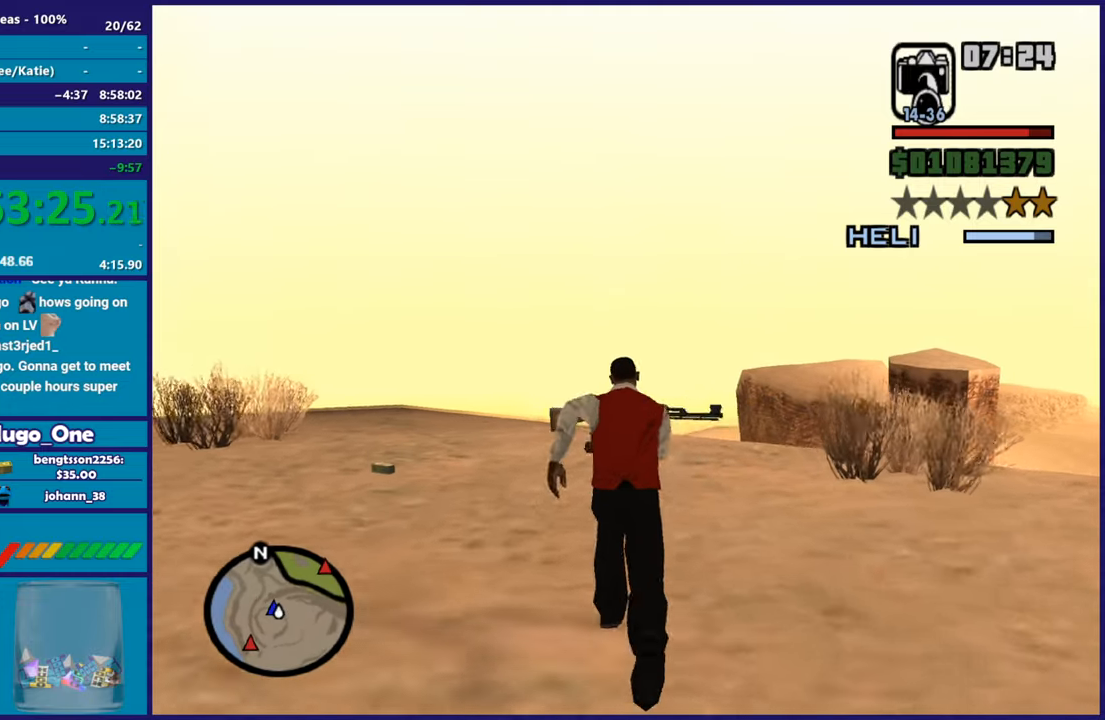
{"buttons": [], "left_stick": "up-left", "right_stick": "center", "events": [[333, "L1", "down"], [467, "L1", "up"], [467, "left_stick", "up-left"]]}
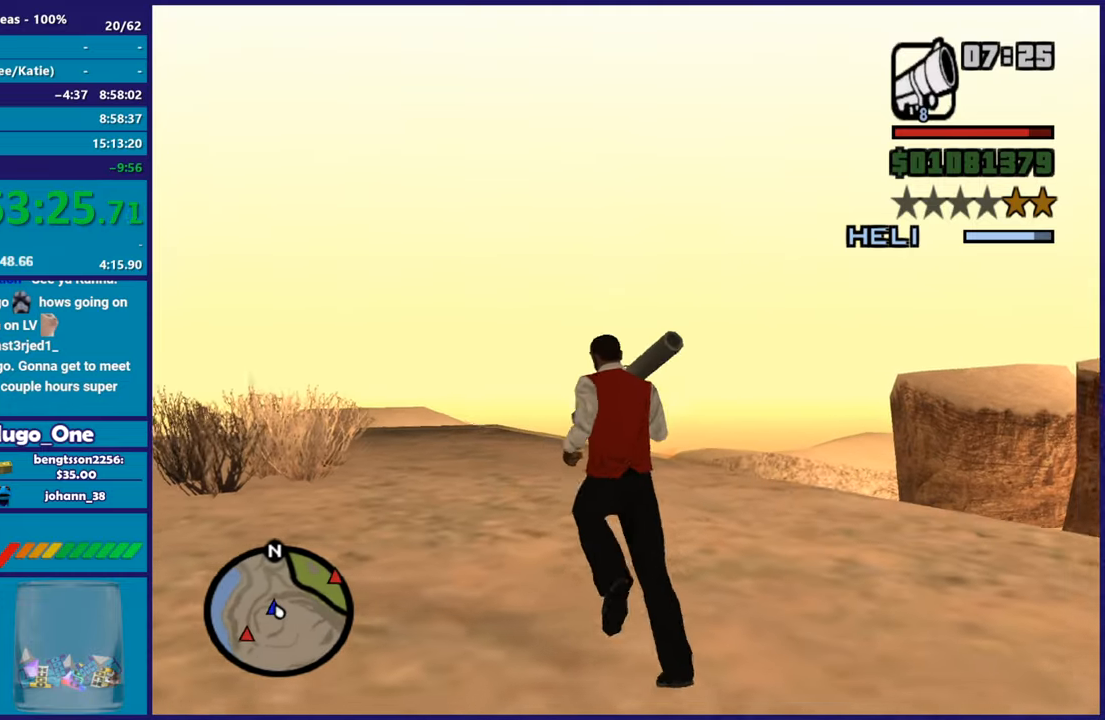
{"buttons": [], "left_stick": "center", "right_stick": "center", "events": [[367, "left_stick", "center"]]}